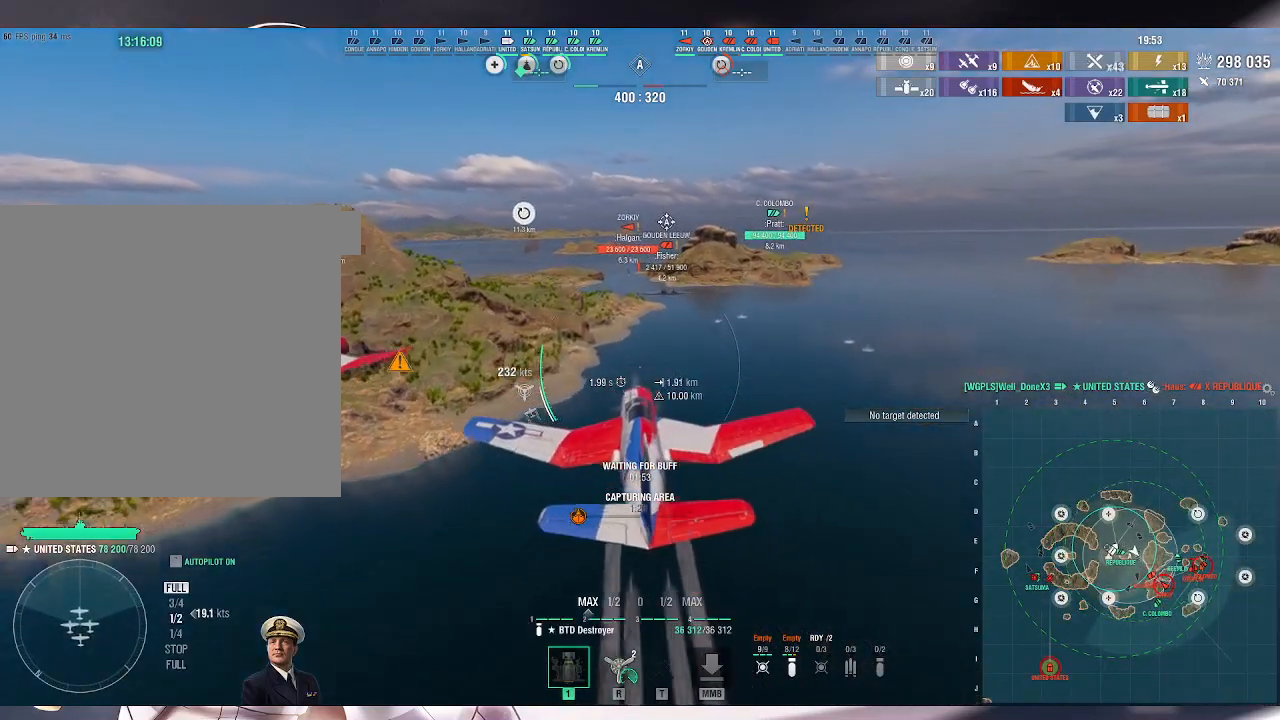
Gameplay with keyboard and mouse; each line is a JSON object with the keys and mouse buttons held at the frame after it. "events" lists presses ("down") and releases ("up") of ".", "/", "0", "1", "2", "3", "4", "5", "6", "7", "8", "9", "a", "alt_l", "alt_r", "b", "backslash", "backspace", "c", "caps_lock", "comma", "ctrl_l", "ctrl_r", "d", "e", "equals", "escape", "f", "f1", "f10", "f11", "f12", "f2", "f3", "f4", "f5", "f6", "f7", "f8", "f9", "g", "h", "i", "j", "k", "l", "lbracket", "m", "minus", "n", "o", "p", "q", "quote", "r", "rbracket", "return", "s", "semicolon", "shift_l", "shift_r", "space", "super_l", "super_r", "t", "tab", "tilde", "u", "v", "w", "x", "y", "z", "mouse_left", "mouse_wheel", "mouse_right", "mouse_mb4" and "mouse_mb5" between this image and that frame as [ms after this image, input, new state], when the widget could be followed in between. "mouse_left", "mouse_wheel", "mouse_right", "mouse_mb4", "mouse_mb5" = the "left", "wheel", "right", "mb4", "mb5" buttons of the "mouse" list. No other keys are recorded. "wheel" means that the mouse wheel is clicked or scrolled. Not read: mouse_move.
{"keys": ["d", "w"], "mouse": [], "events": [[300, "d", "down"]]}
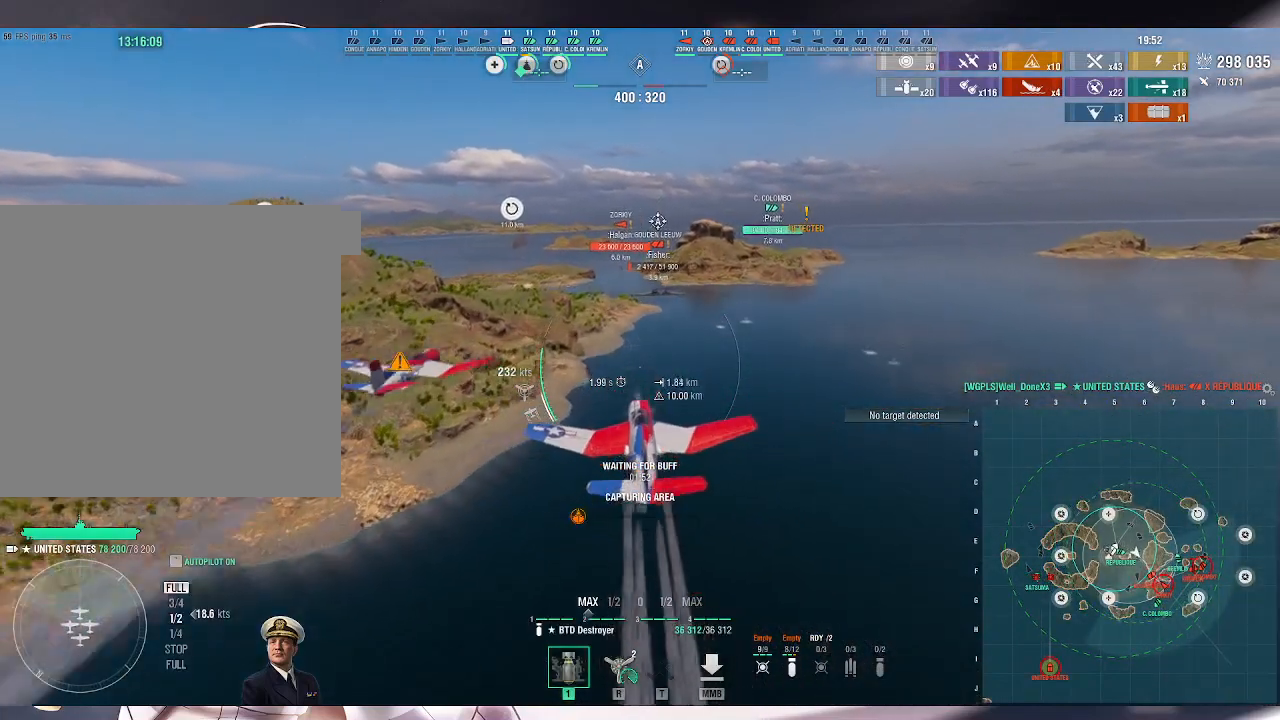
{"keys": ["w"], "mouse": [], "events": [[233, "d", "up"]]}
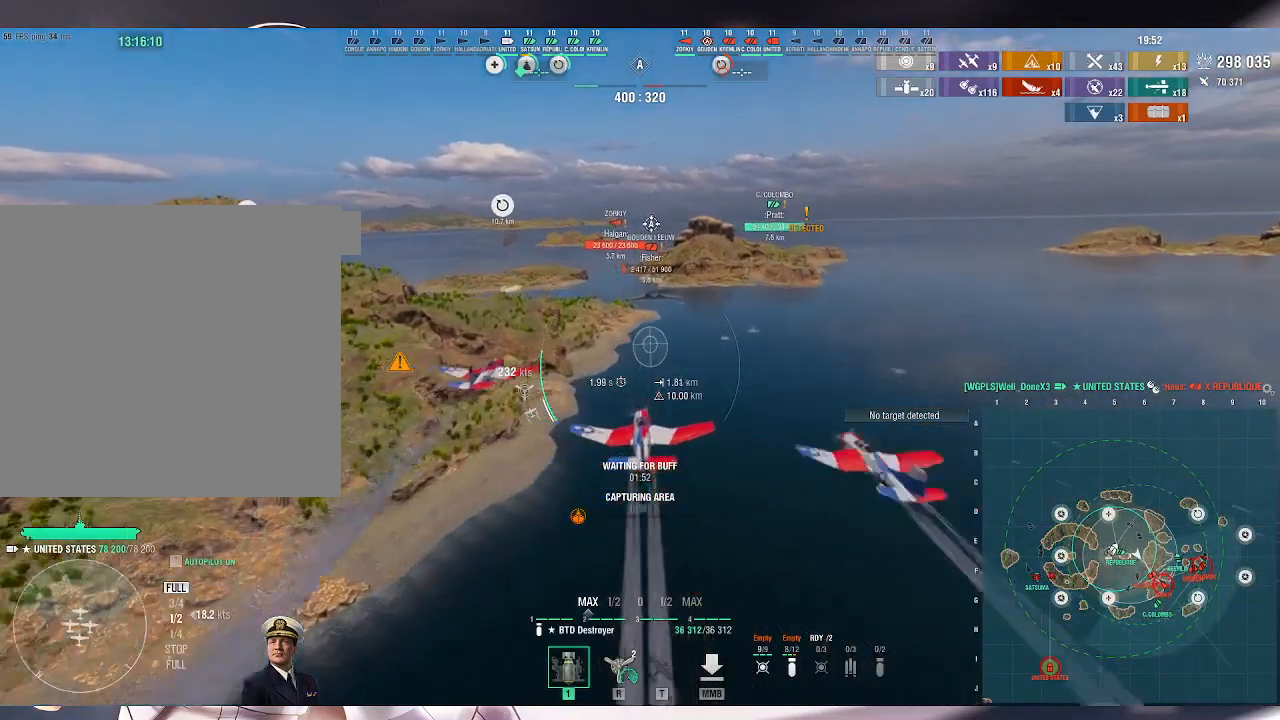
{"keys": ["w"], "mouse": [], "events": []}
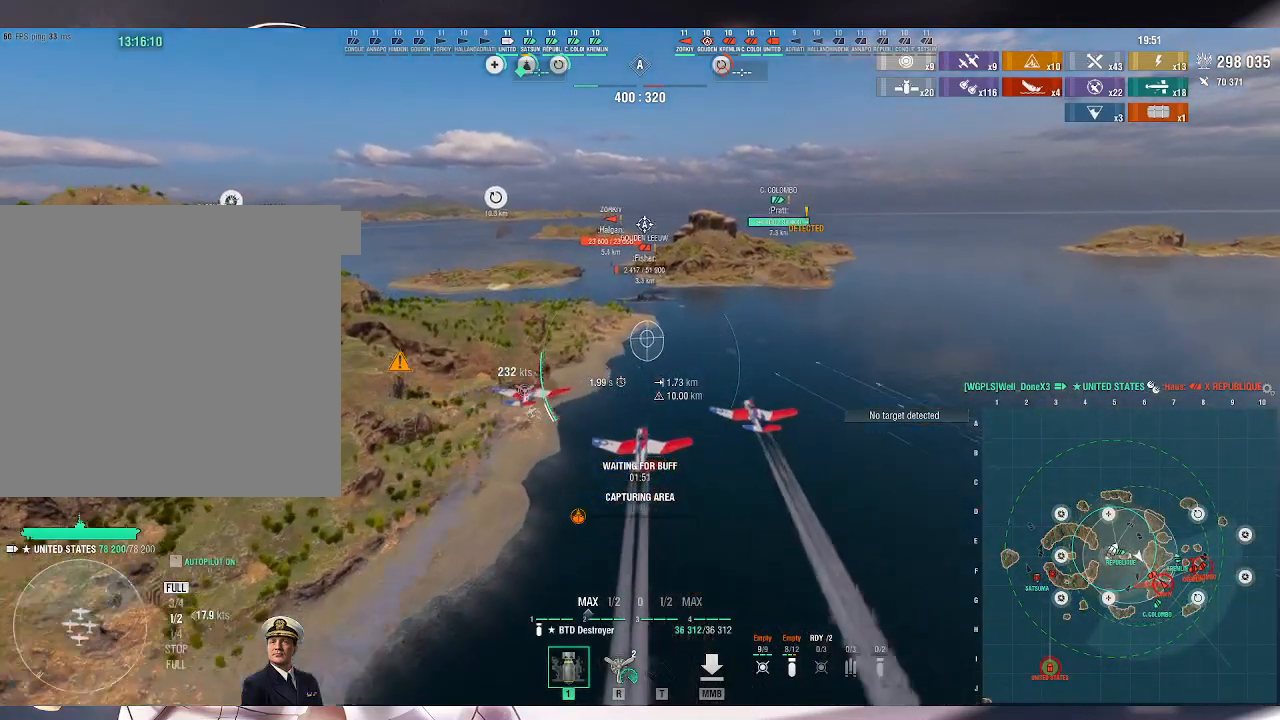
{"keys": ["w"], "mouse": [], "events": []}
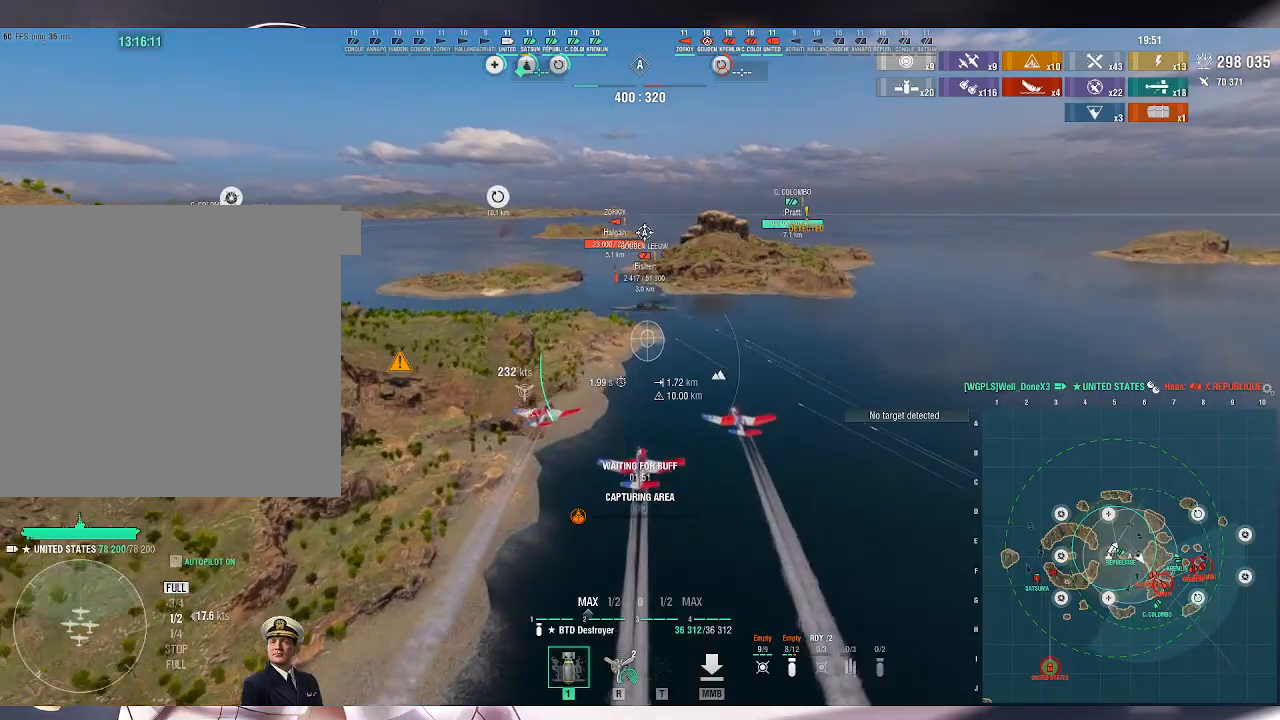
{"keys": ["w"], "mouse": [], "events": []}
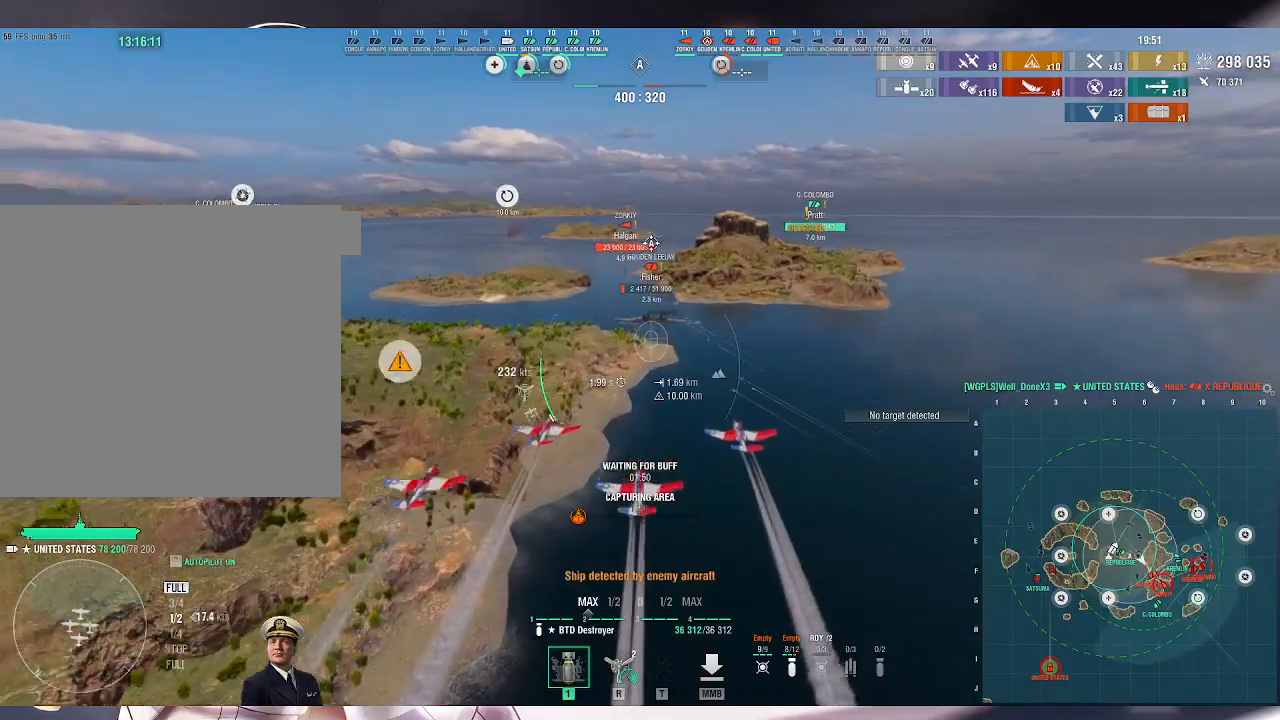
{"keys": ["w"], "mouse": [], "events": []}
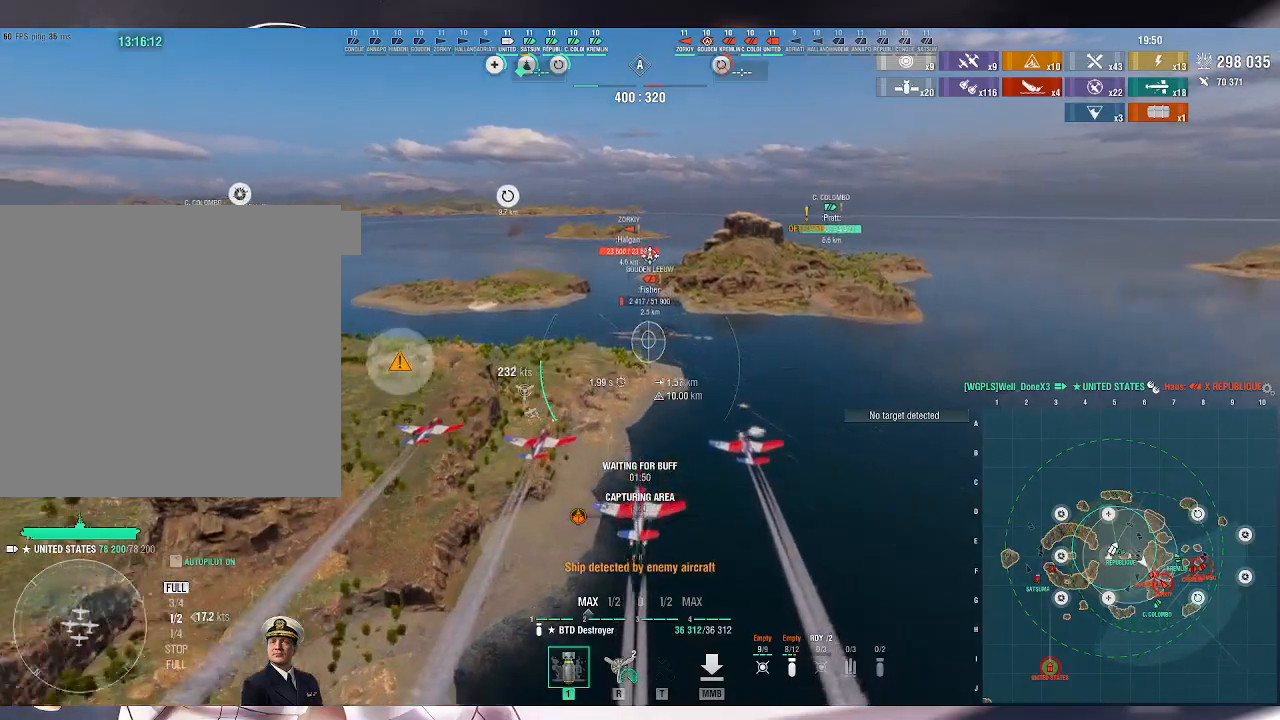
{"keys": ["w"], "mouse": [], "events": []}
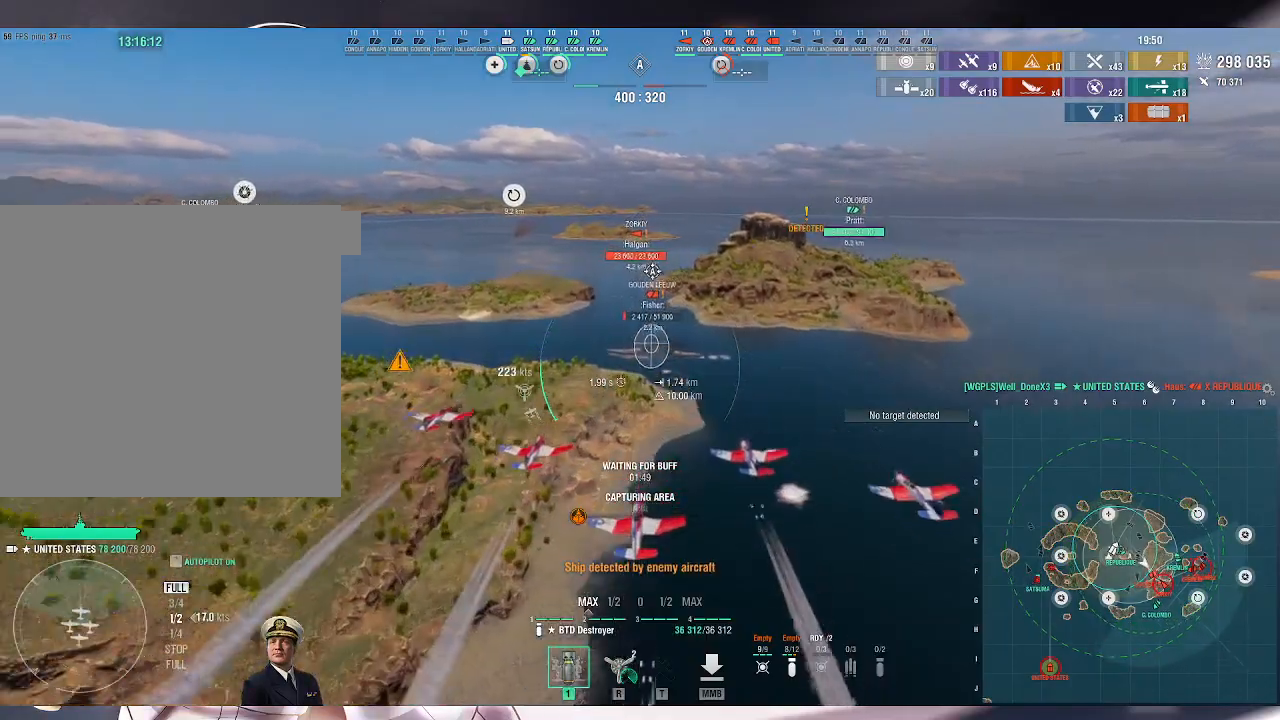
{"keys": ["w"], "mouse": [], "events": []}
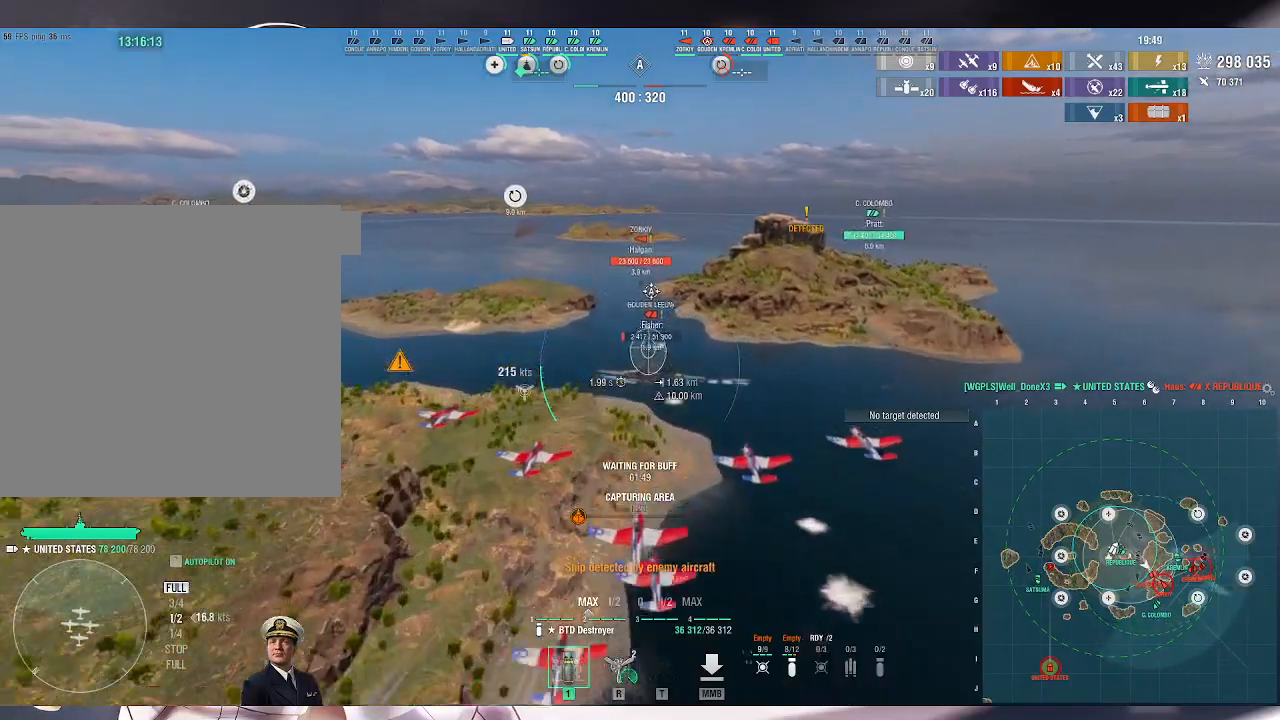
{"keys": ["w"], "mouse": [], "events": []}
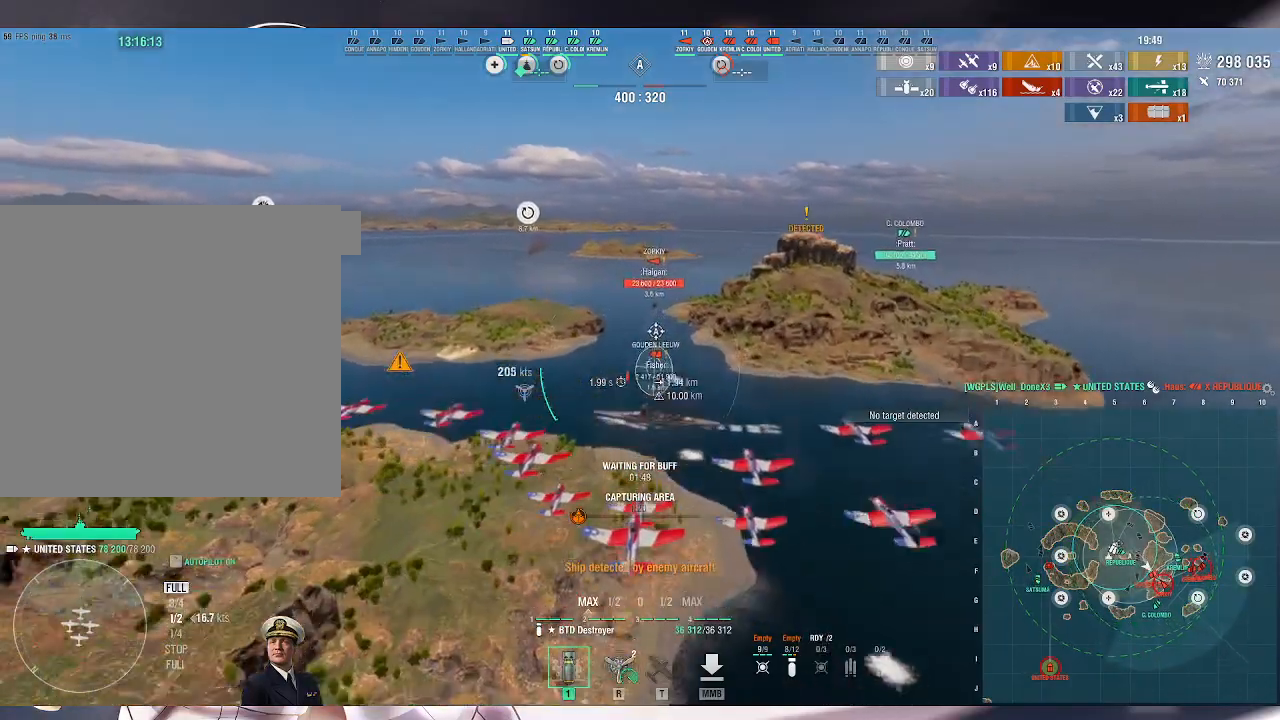
{"keys": ["w"], "mouse": [], "events": [[67, "f3", "down"], [167, "f3", "up"]]}
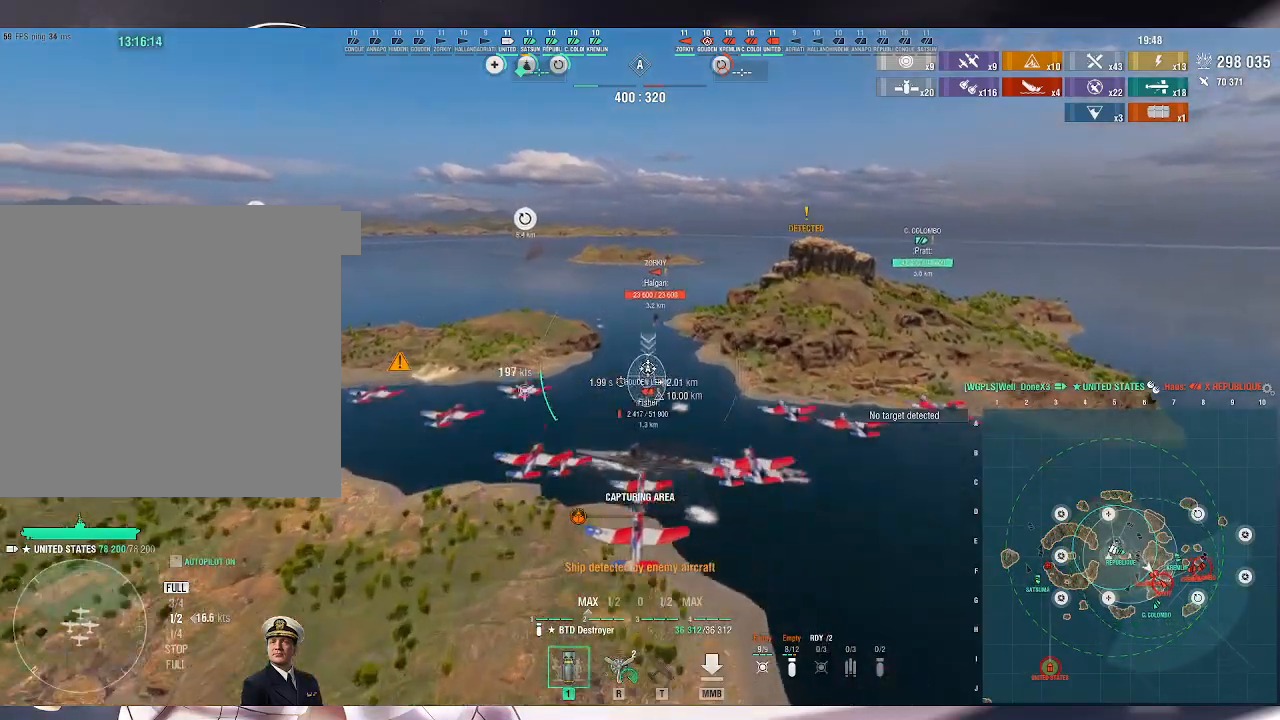
{"keys": ["w"], "mouse": [], "events": []}
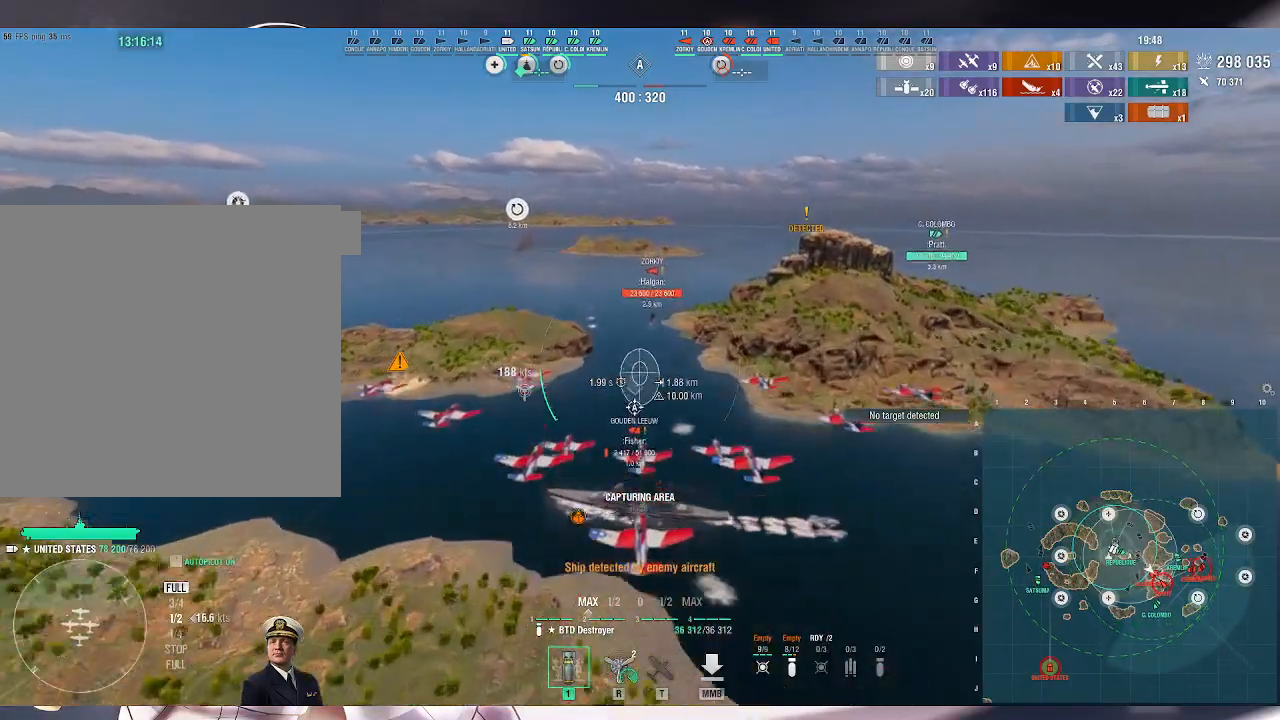
{"keys": ["w"], "mouse": [], "events": [[267, "a", "down"], [500, "a", "up"]]}
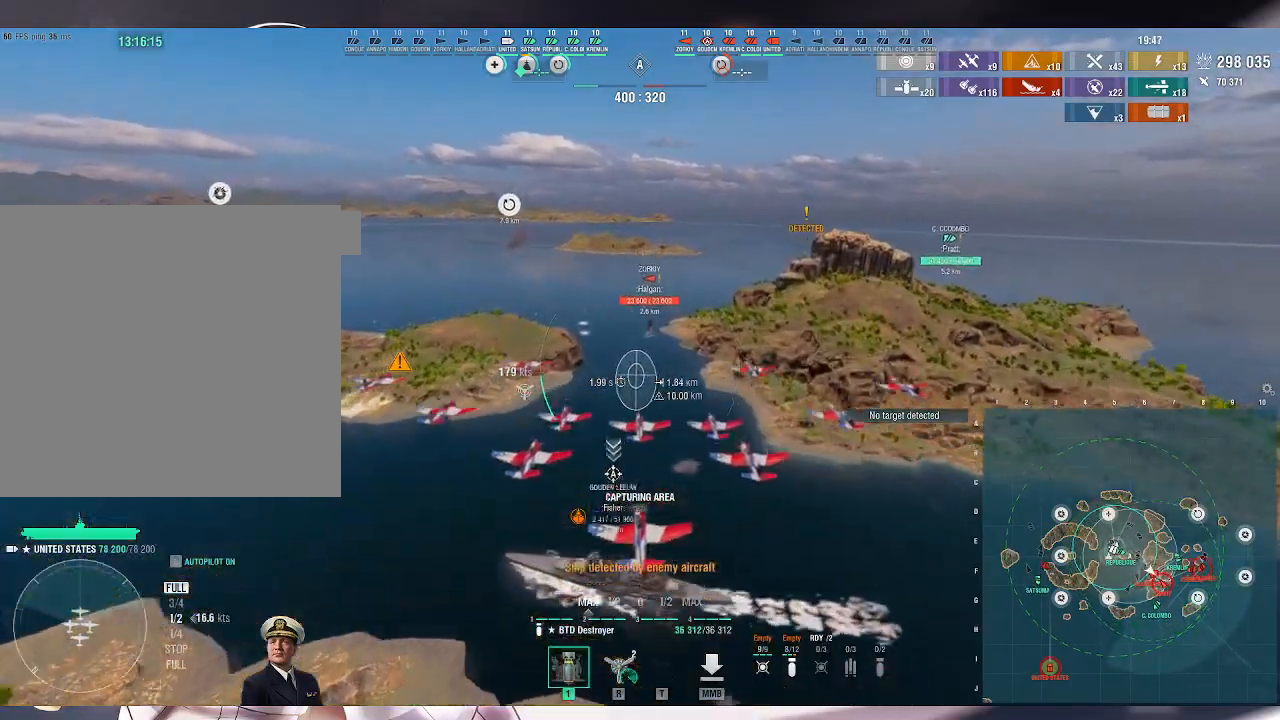
{"keys": [], "mouse": [], "events": [[100, "mouse_left", "down"], [100, "w", "up"], [233, "mouse_left", "up"]]}